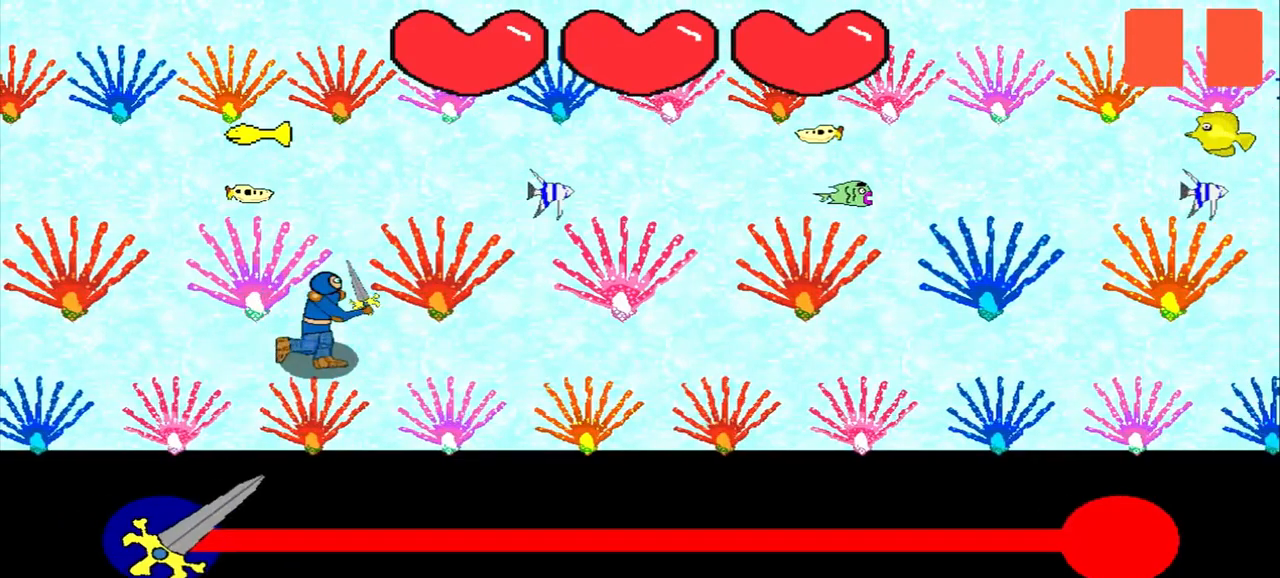
Gameplay with a controller (PlayStation layout); each line is a JSON object with the inputs held at the frame after it. "events" lists button and stick changes between this image and that frame as [ms after this image, input, new state], when the widget could be followed in between. Not read: L2 L3 R2 R3 right_stick.
{"buttons": [], "left_stick": "center", "events": []}
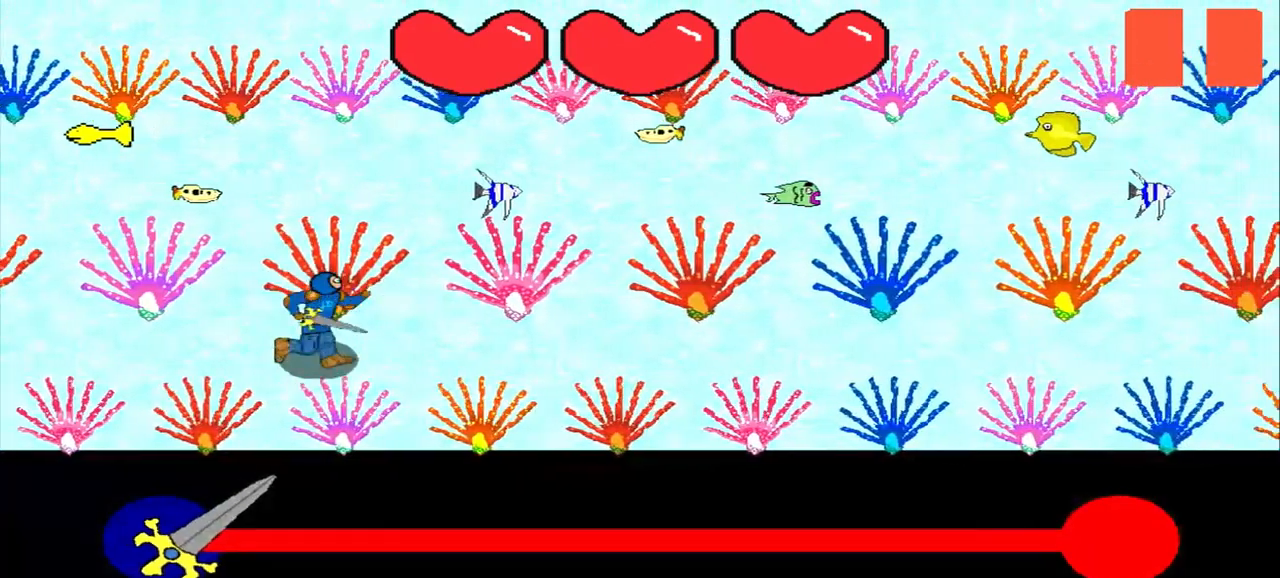
{"buttons": [], "left_stick": "center", "events": []}
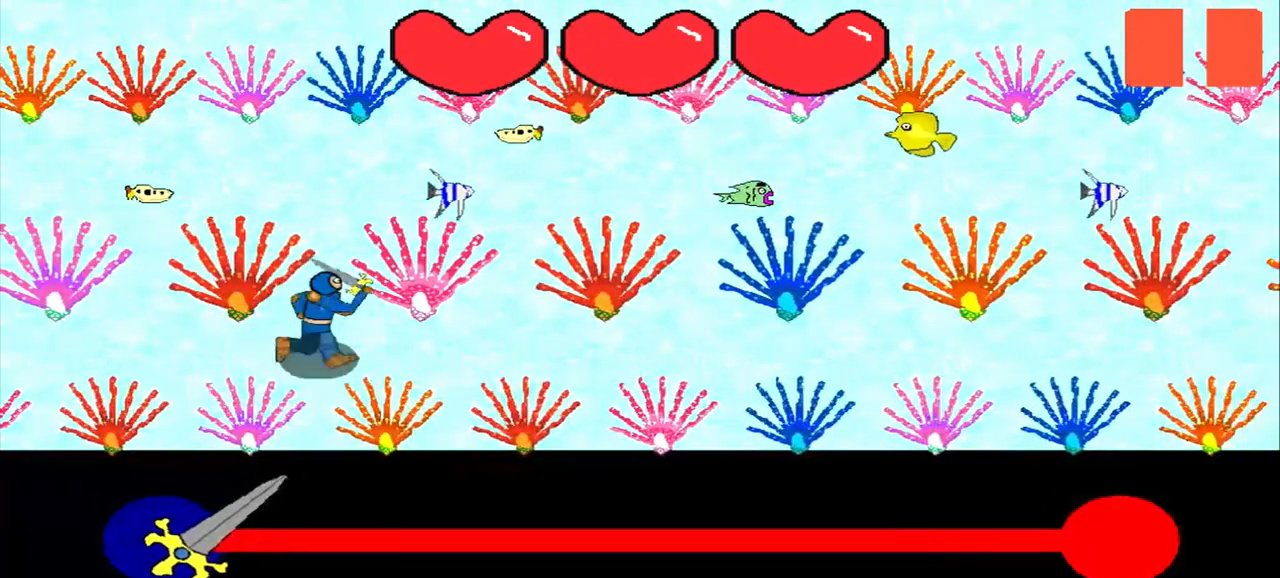
{"buttons": [], "left_stick": "center", "events": []}
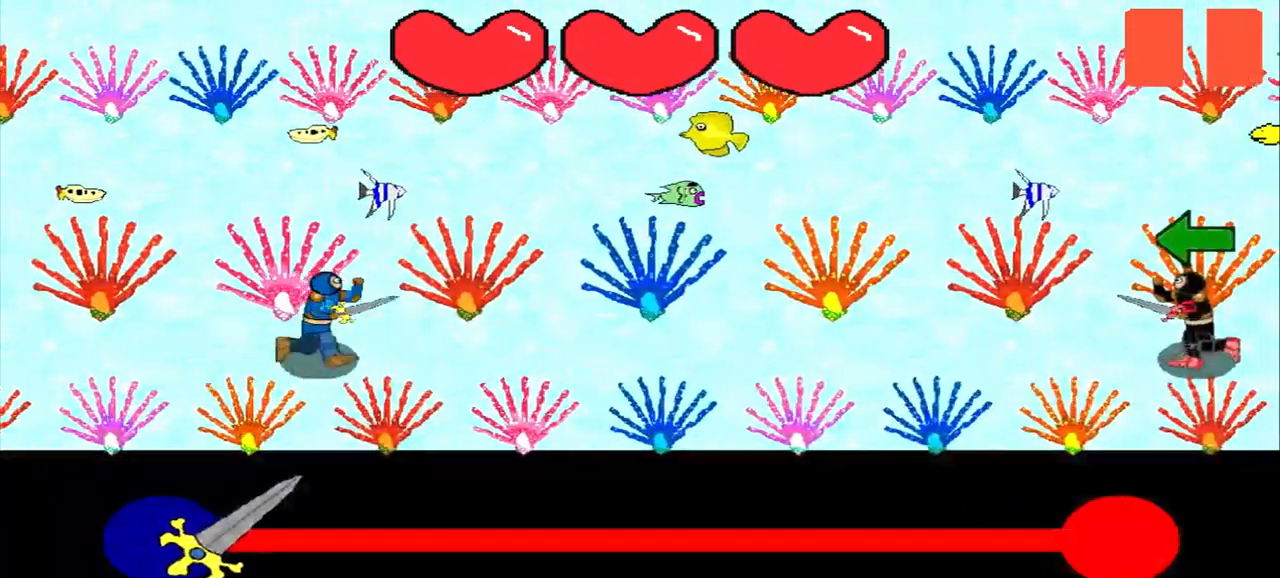
{"buttons": [], "left_stick": "center", "events": []}
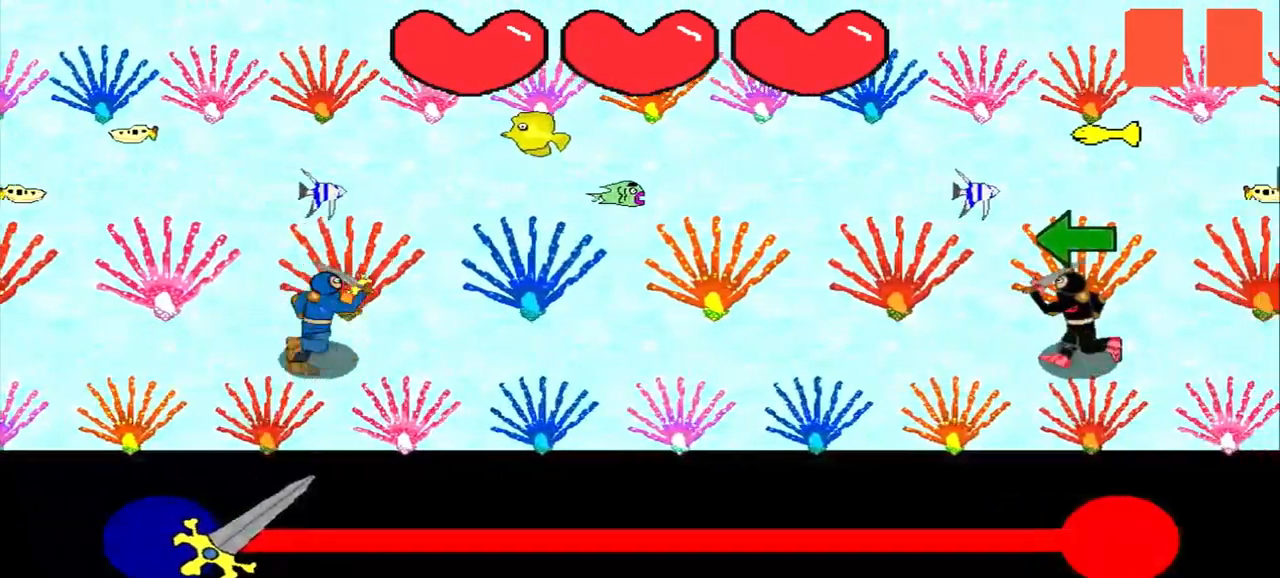
{"buttons": [], "left_stick": "left", "events": [[333, "left_stick", "left"]]}
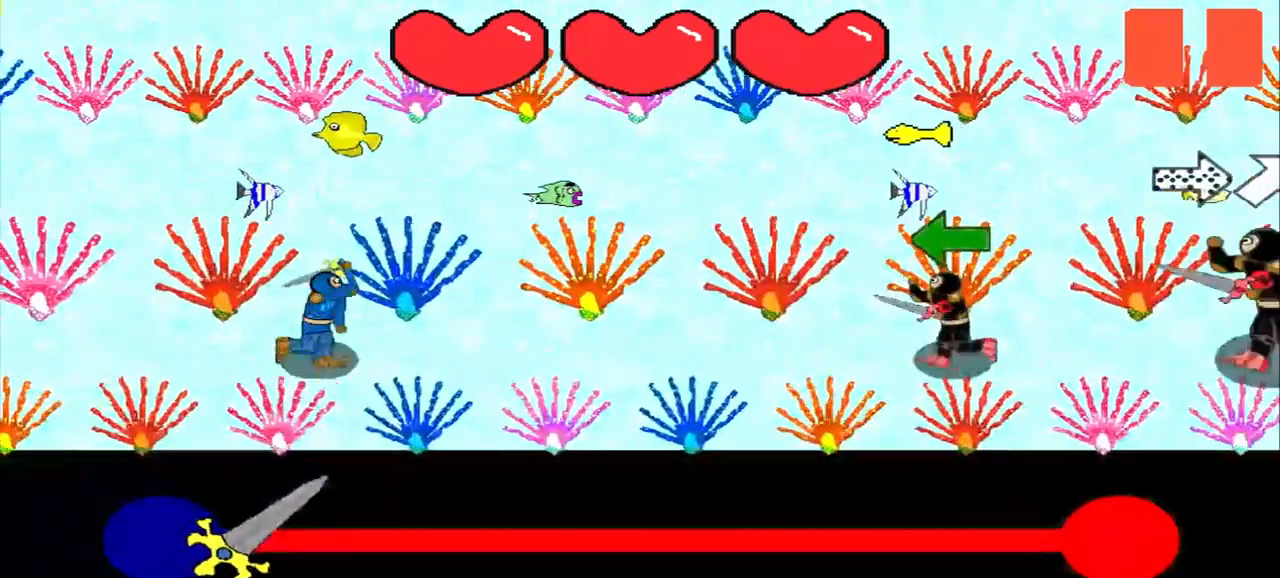
{"buttons": [], "left_stick": "center", "events": [[83, "left_stick", "center"], [250, "left_stick", "left"], [417, "left_stick", "center"]]}
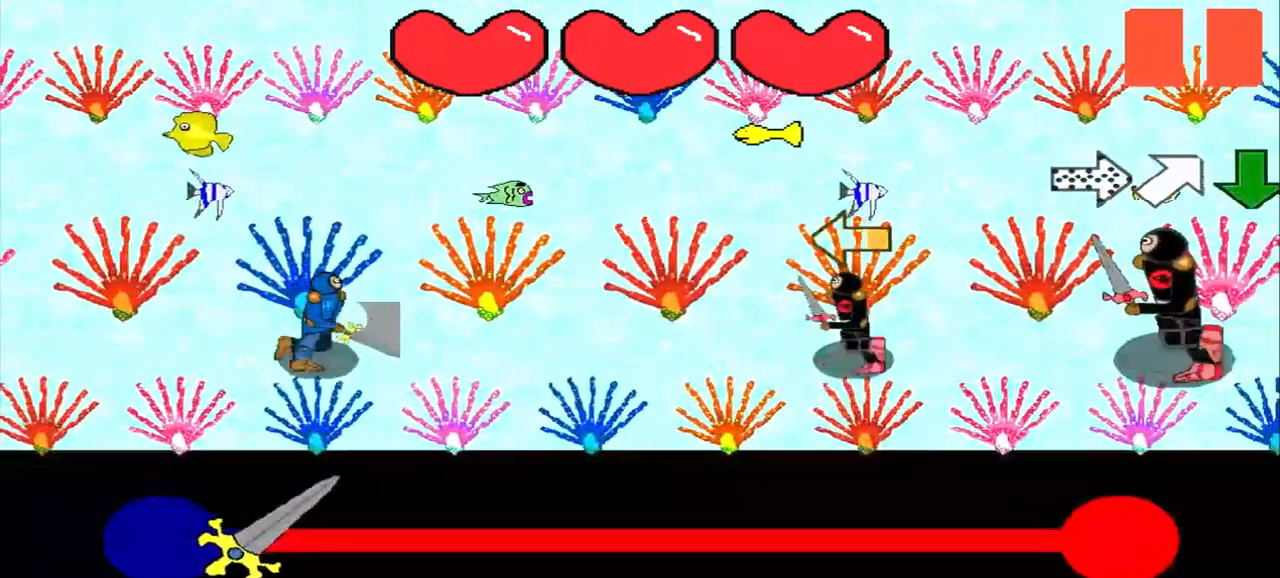
{"buttons": [], "left_stick": "center", "events": [[83, "left_stick", "left"], [250, "left_stick", "center"]]}
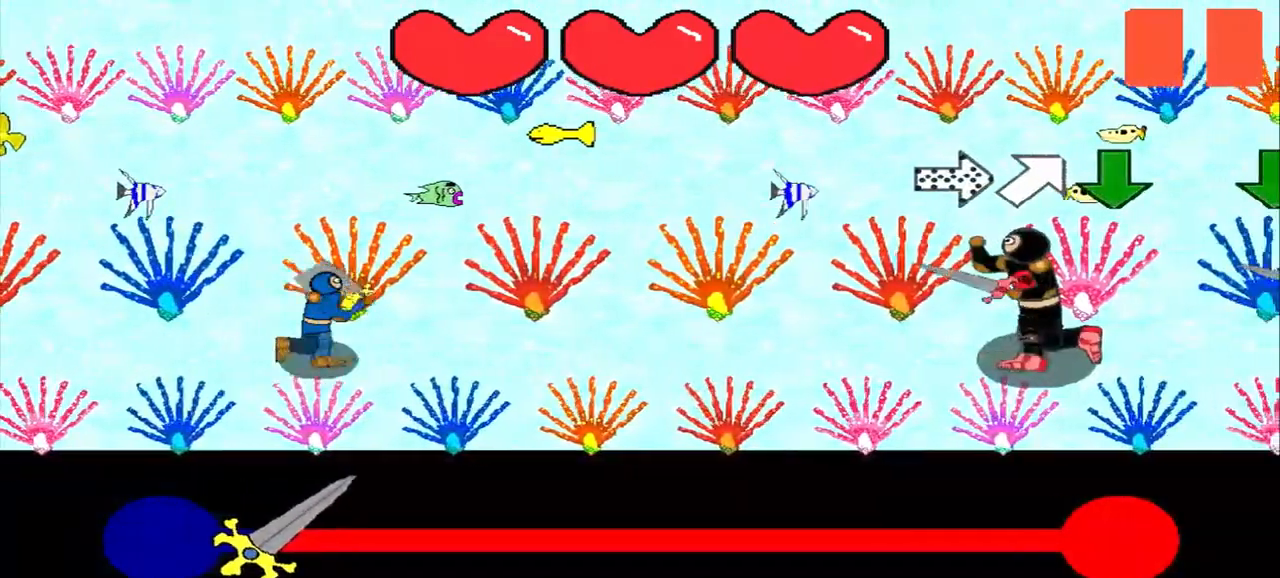
{"buttons": [], "left_stick": "up-right", "events": [[167, "left_stick", "left"], [250, "left_stick", "center"], [458, "left_stick", "up-right"]]}
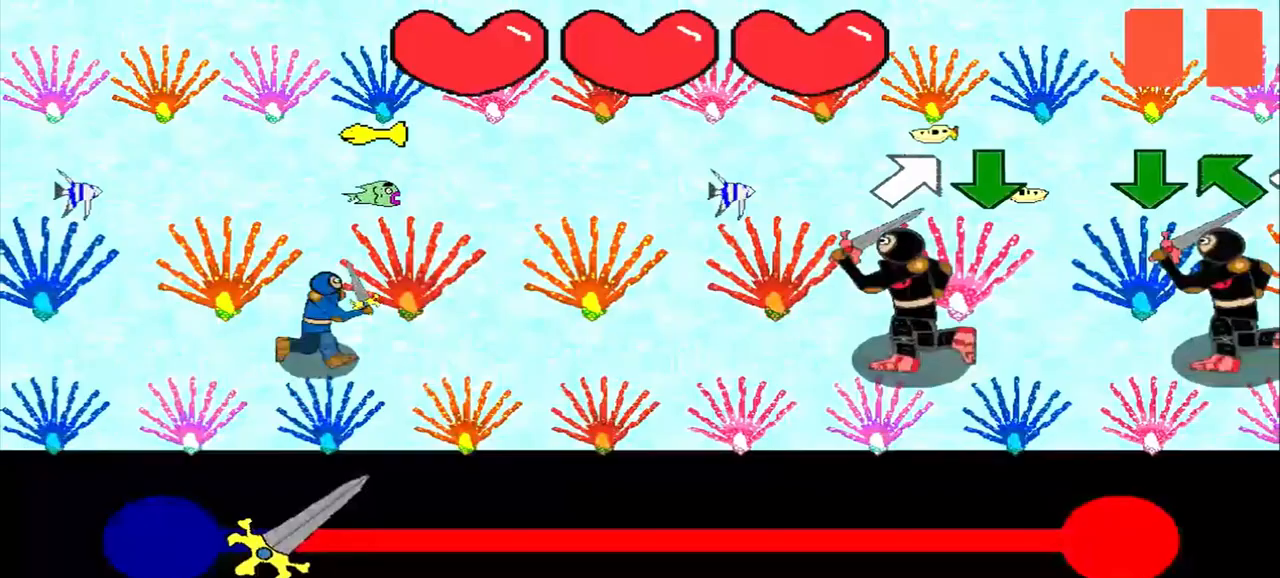
{"buttons": [], "left_stick": "center", "events": [[83, "left_stick", "center"]]}
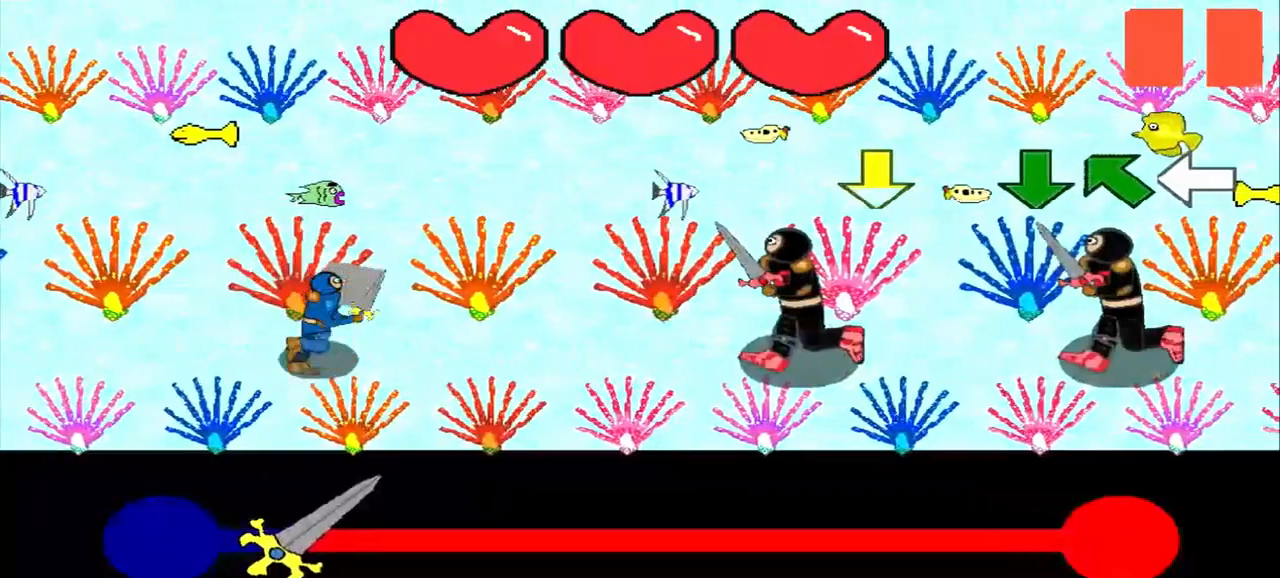
{"buttons": [], "left_stick": "center", "events": []}
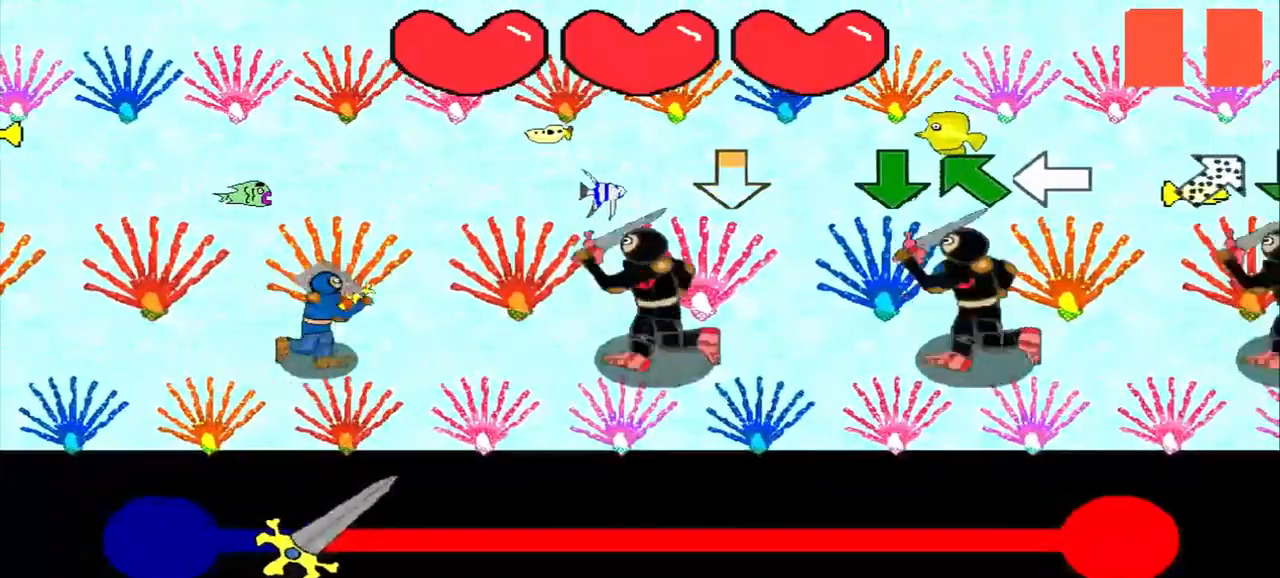
{"buttons": [], "left_stick": "center", "events": []}
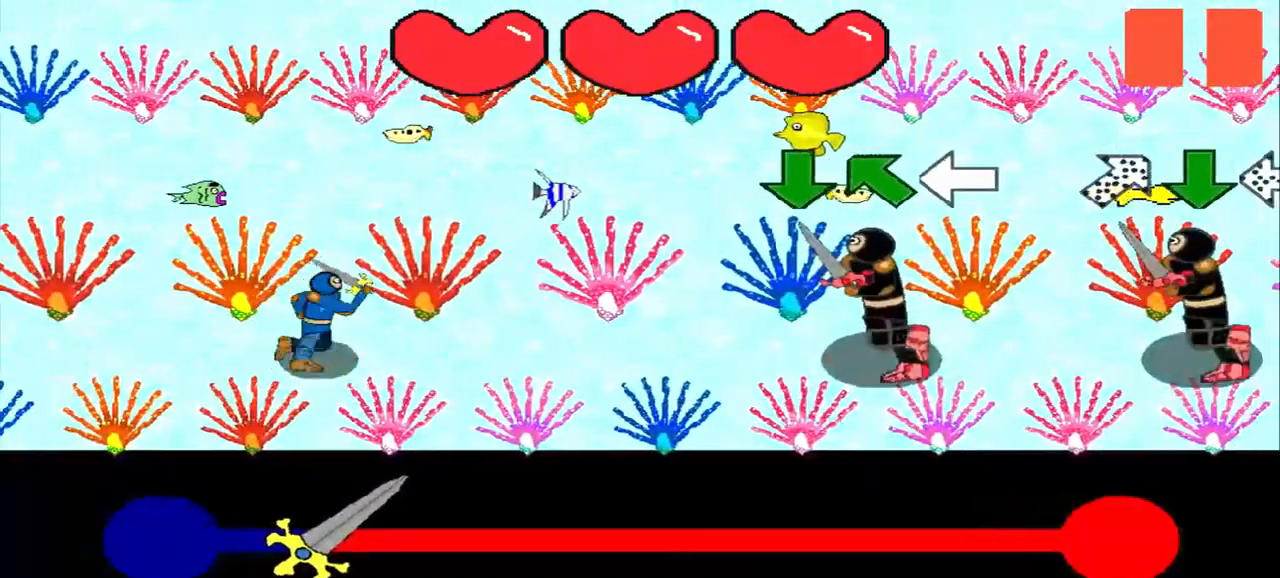
{"buttons": [], "left_stick": "center", "events": []}
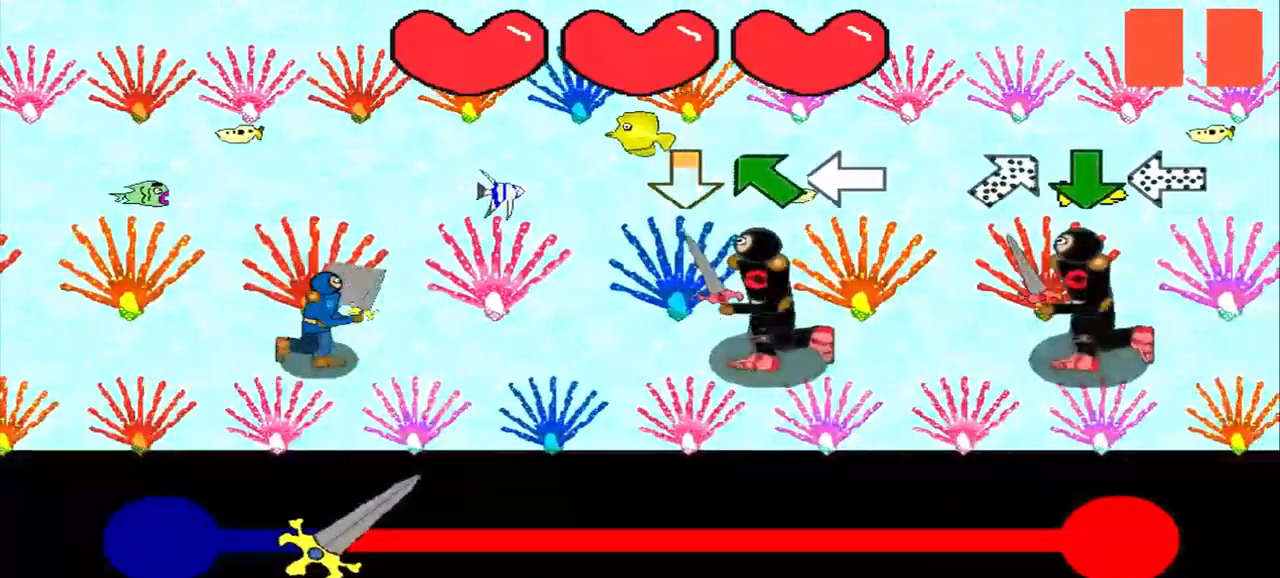
{"buttons": [], "left_stick": "center", "events": []}
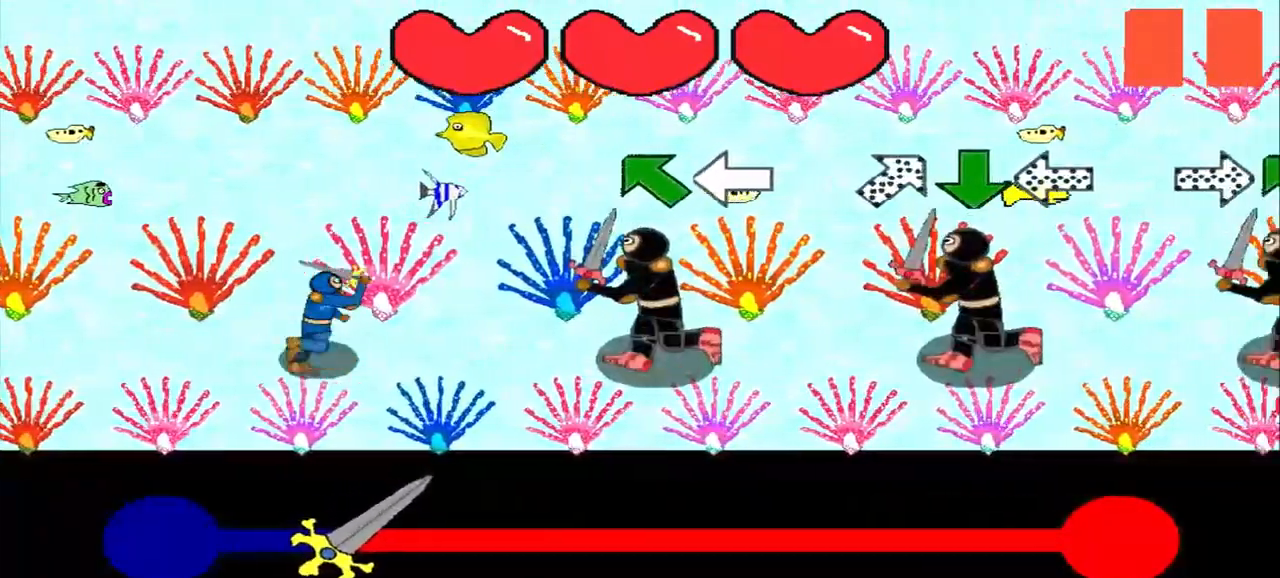
{"buttons": [], "left_stick": "up-left", "events": [[83, "left_stick", "up-left"], [250, "left_stick", "center"], [500, "left_stick", "up-left"]]}
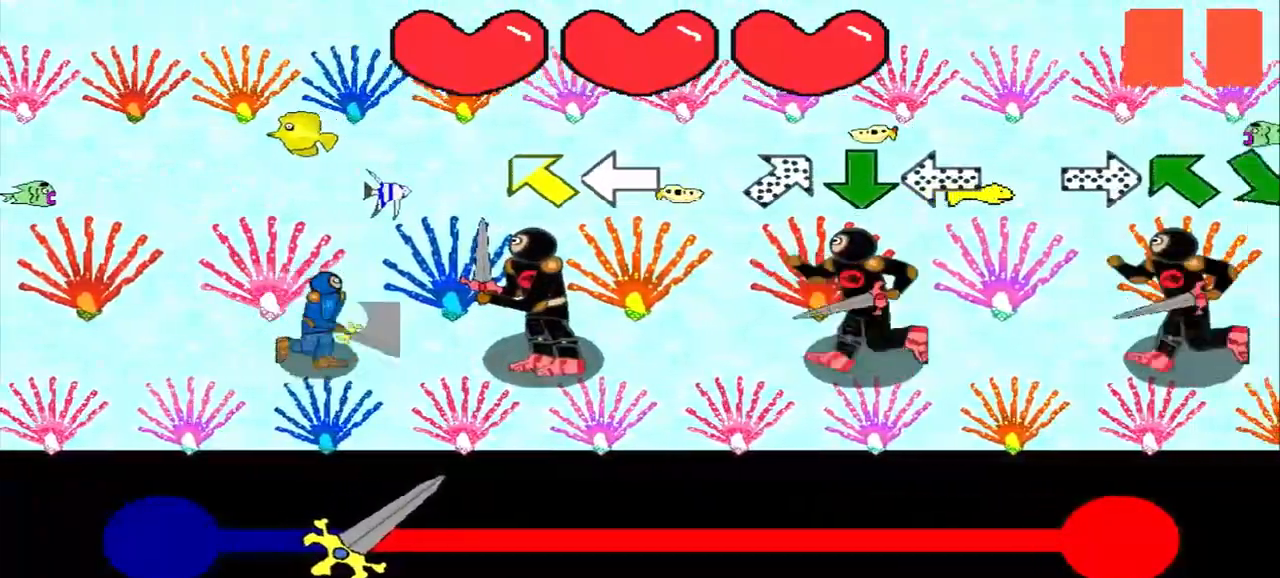
{"buttons": [], "left_stick": "up-left", "events": [[208, "left_stick", "center"], [375, "left_stick", "up-left"]]}
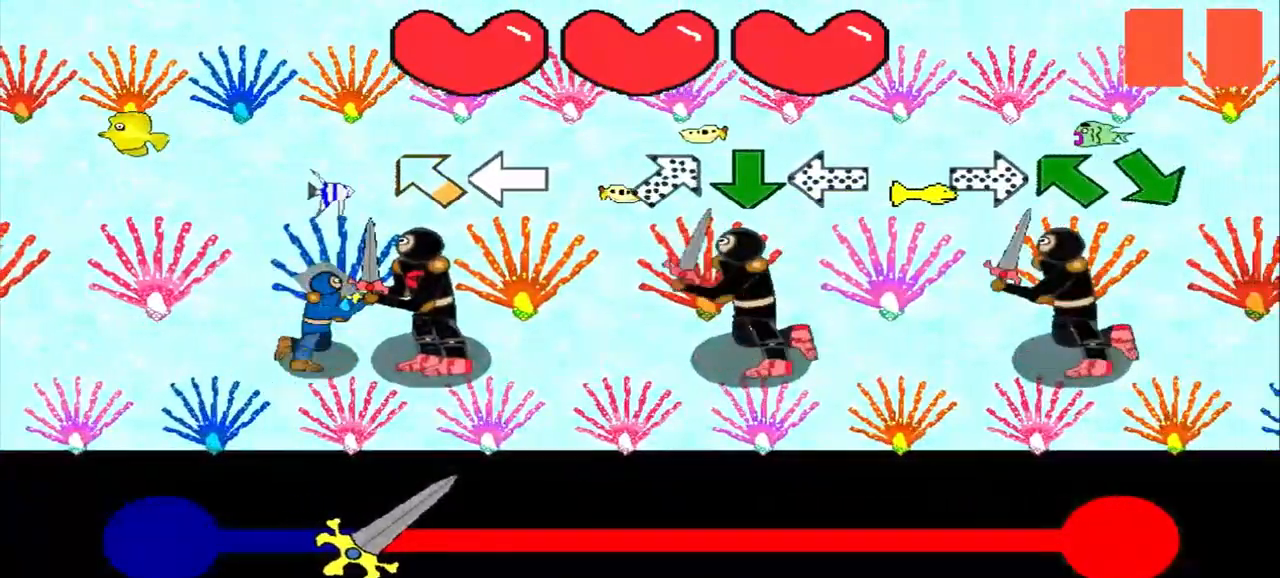
{"buttons": [], "left_stick": "center", "events": [[83, "left_stick", "center"], [250, "left_stick", "left"], [375, "left_stick", "center"]]}
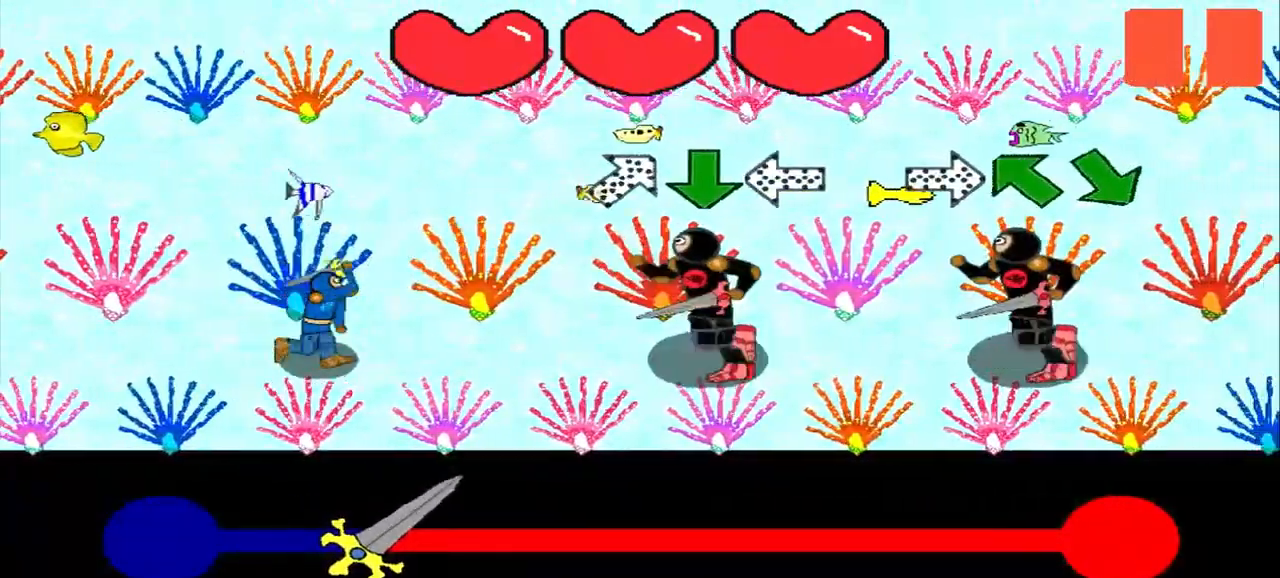
{"buttons": [], "left_stick": "center", "events": [[42, "left_stick", "down-left"], [250, "left_stick", "center"]]}
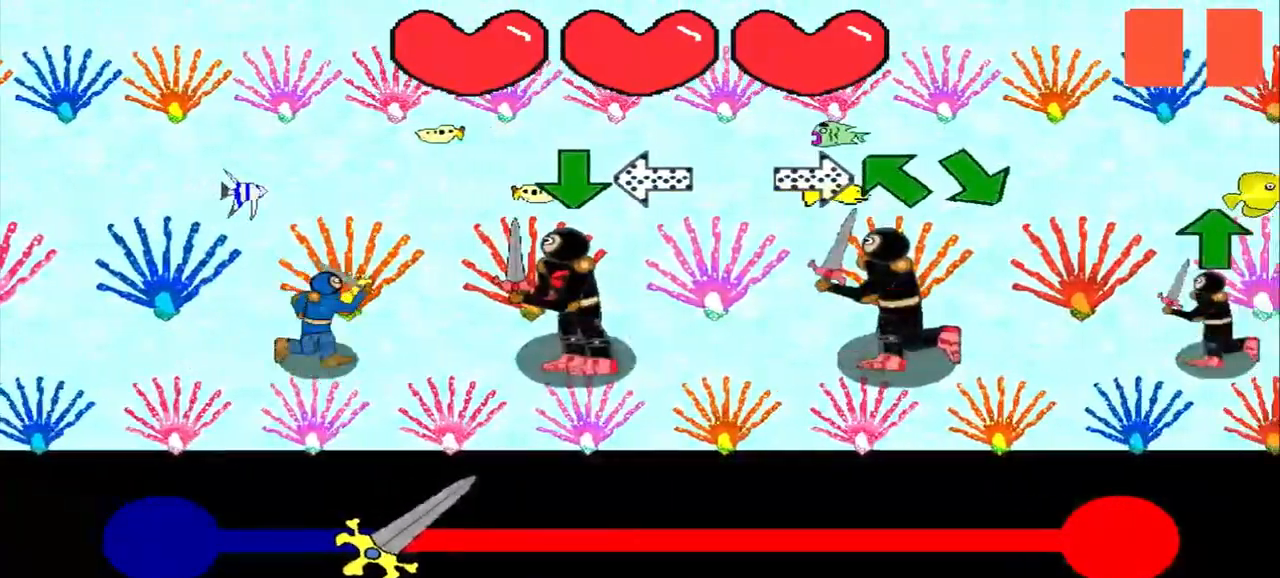
{"buttons": [], "left_stick": "center", "events": []}
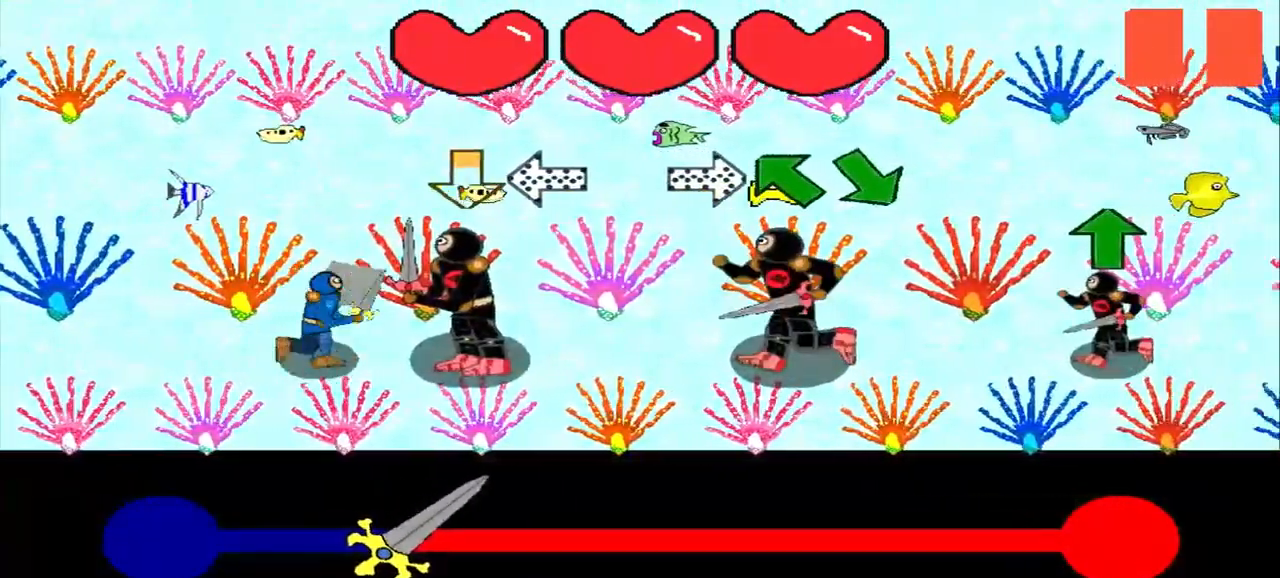
{"buttons": [], "left_stick": "center", "events": []}
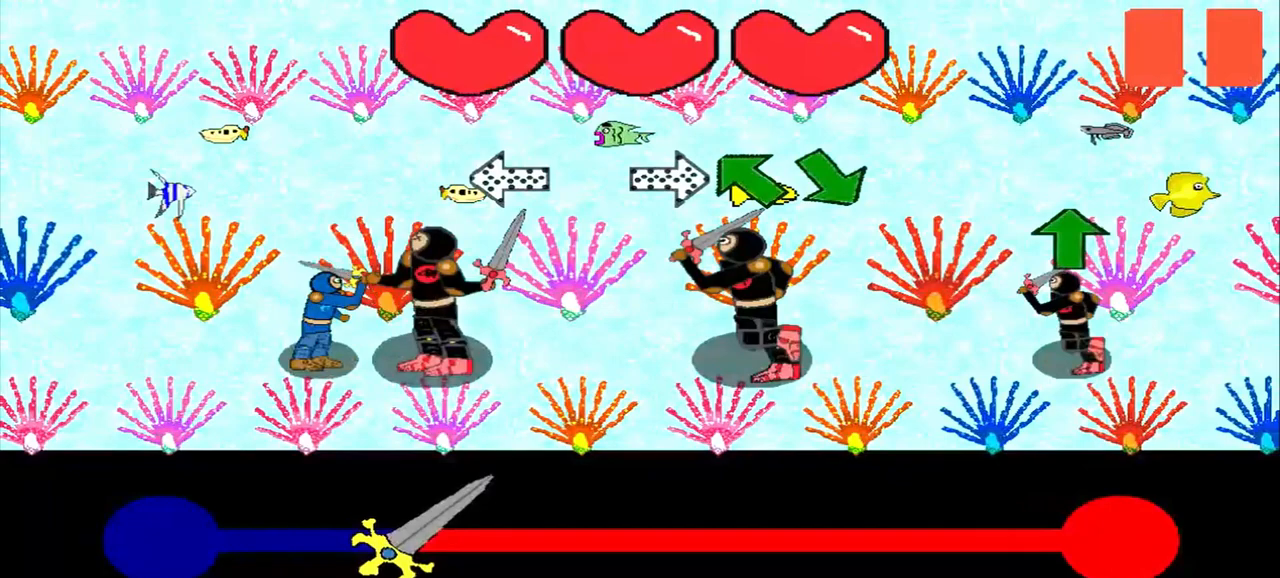
{"buttons": [], "left_stick": "left", "events": [[42, "left_stick", "right"], [250, "left_stick", "center"], [500, "left_stick", "left"]]}
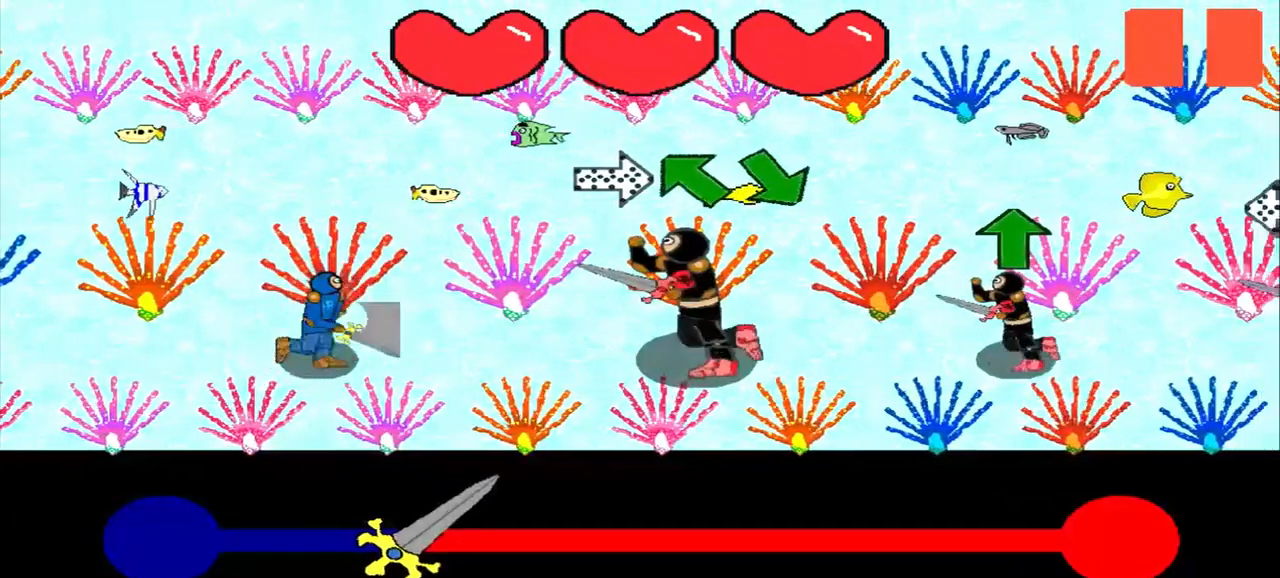
{"buttons": [], "left_stick": "up-left", "events": [[167, "left_stick", "center"], [417, "left_stick", "up-left"]]}
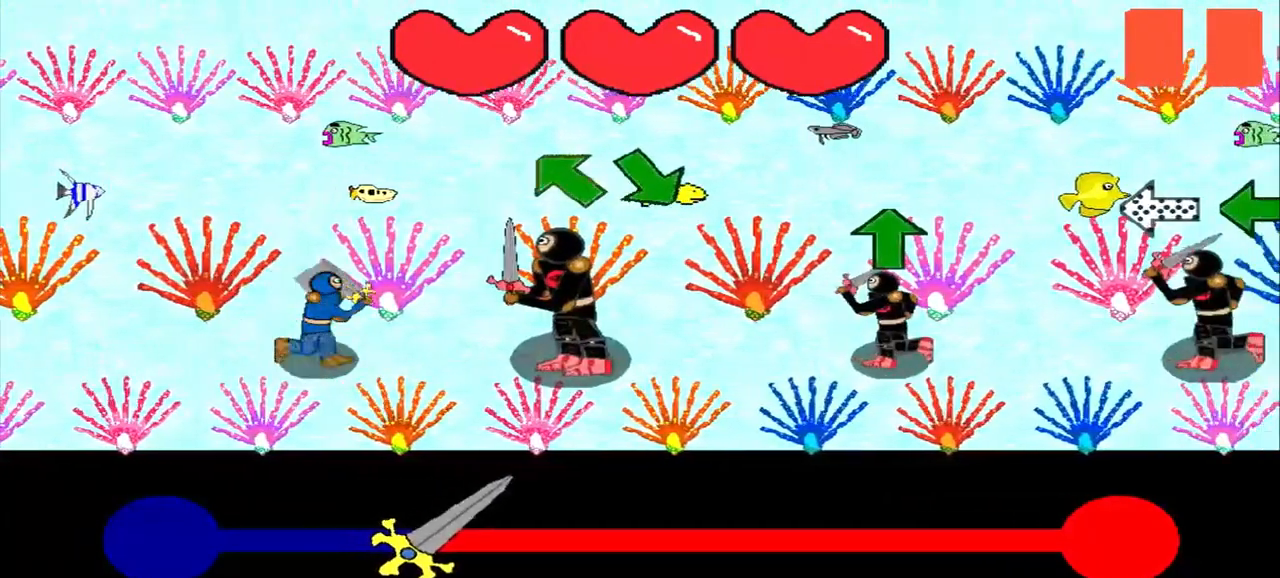
{"buttons": [], "left_stick": "center", "events": [[167, "left_stick", "center"], [292, "left_stick", "up-left"], [458, "left_stick", "center"]]}